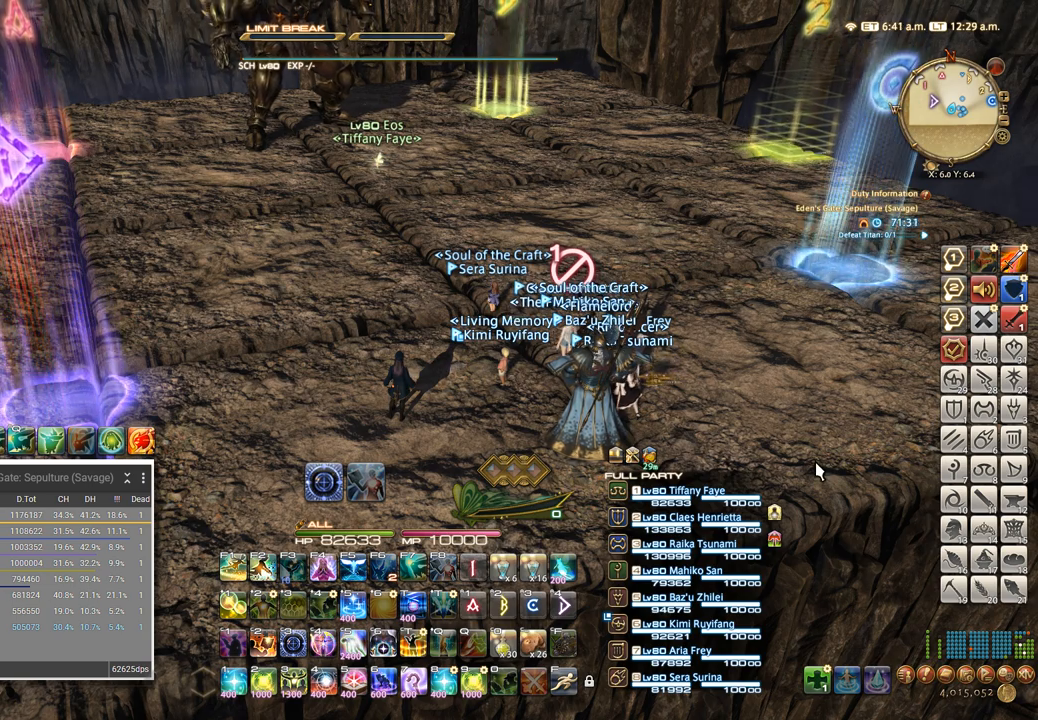
Gameplay with keyboard; each line is a JSON object with the keys held at the frame after it. "events" lists presses ("down") and releases ("up") of ".", "/", "0", "1", "2", "3", "4", "5", "6", "7", "8", "9", "a", "alt_l", "alt_r", "b", "backslash", "backspace", "c", "caps_lock", "comma", "ctrl_l", "ctrl_r", "d", "e", "equals", "escape", "f", "f1", "f10", "f11", "f12", "f2", "f3", "f4", "f5", "f6", "f7", "f8", "f9", "g", "h", "i", "j", "k", "l", "lbracket", "m", "minus", "n", "o", "p", "q", "quote", "r", "rbracket", "return", "s", "semicolon", "shift_l", "shift_r", "space", "super", "t", "tab", "tilde", "u", "v", "w", "x", "y" and "z" between this image and that frame as [ms after this image, input, new state], when the widget could be followed in between. No other keys are recorded. Mouse input is not recorded.
{"keys": [], "events": [[117, "w", "down"], [134, "a", "down"], [250, "w", "up"], [317, "a", "up"], [334, "d", "down"], [467, "d", "up"]]}
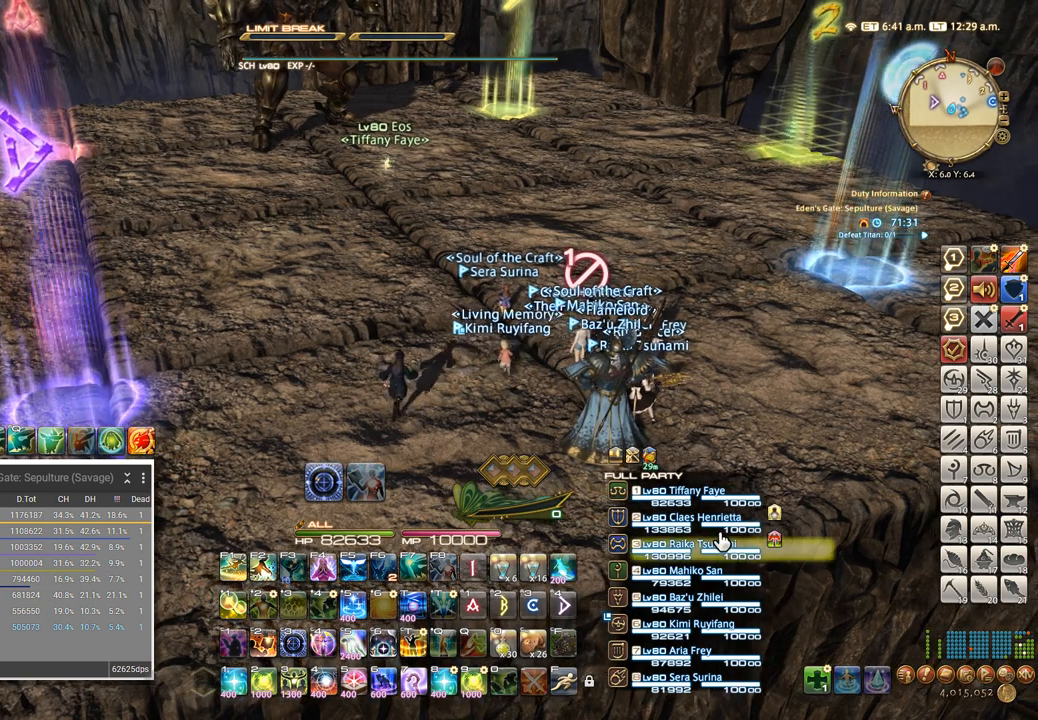
{"keys": [], "events": [[100, "2", "down"], [200, "2", "up"], [367, "a", "down"], [484, "a", "up"]]}
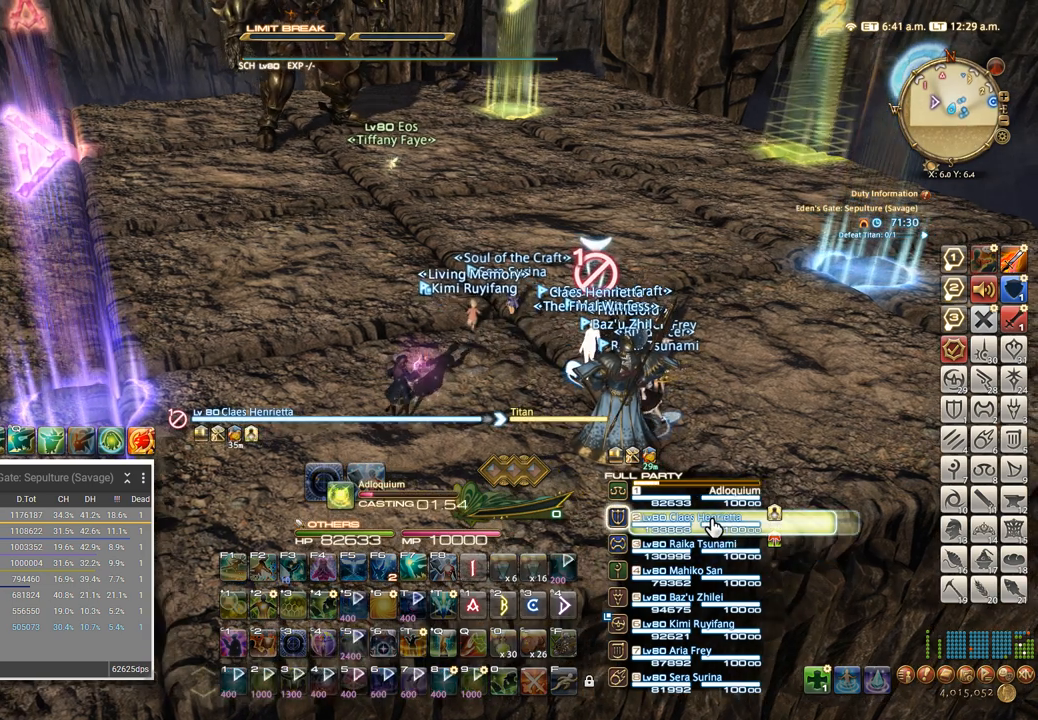
{"keys": [], "events": [[84, "2", "down"], [167, "2", "up"], [267, "2", "down"], [317, "2", "up"], [400, "2", "down"], [467, "2", "up"]]}
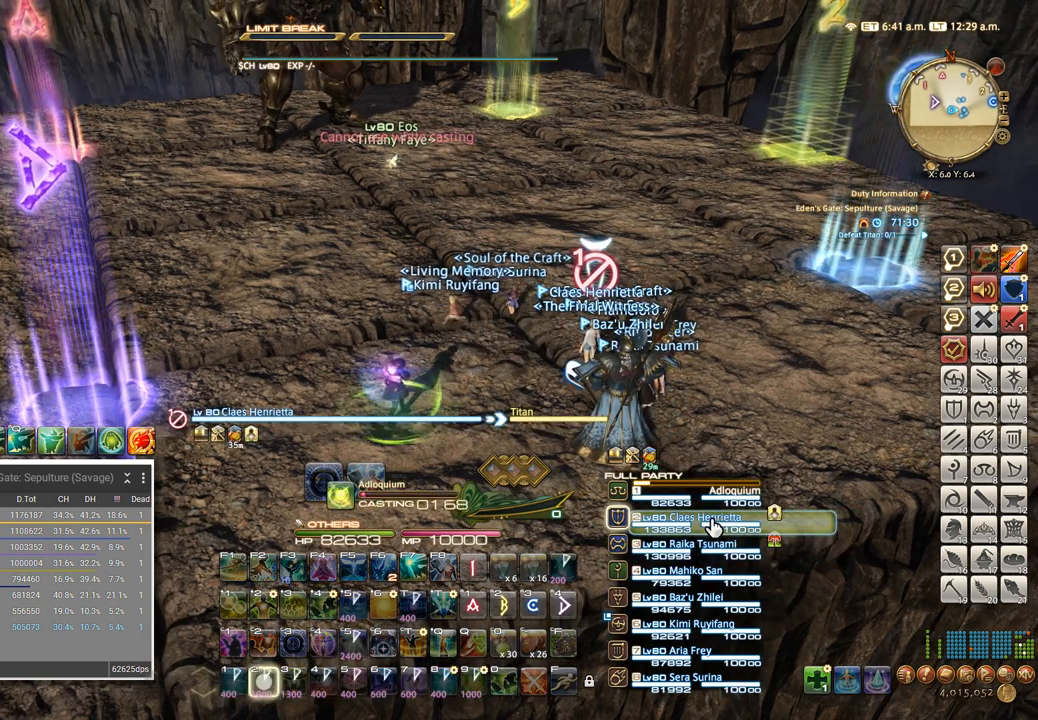
{"keys": [], "events": []}
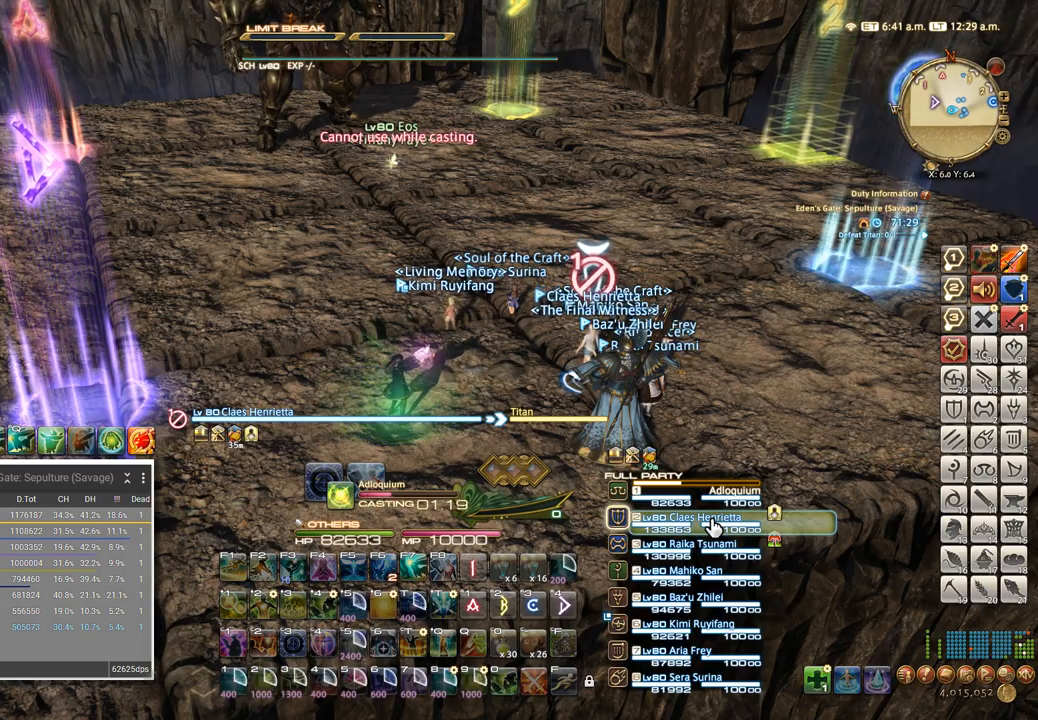
{"keys": [], "events": []}
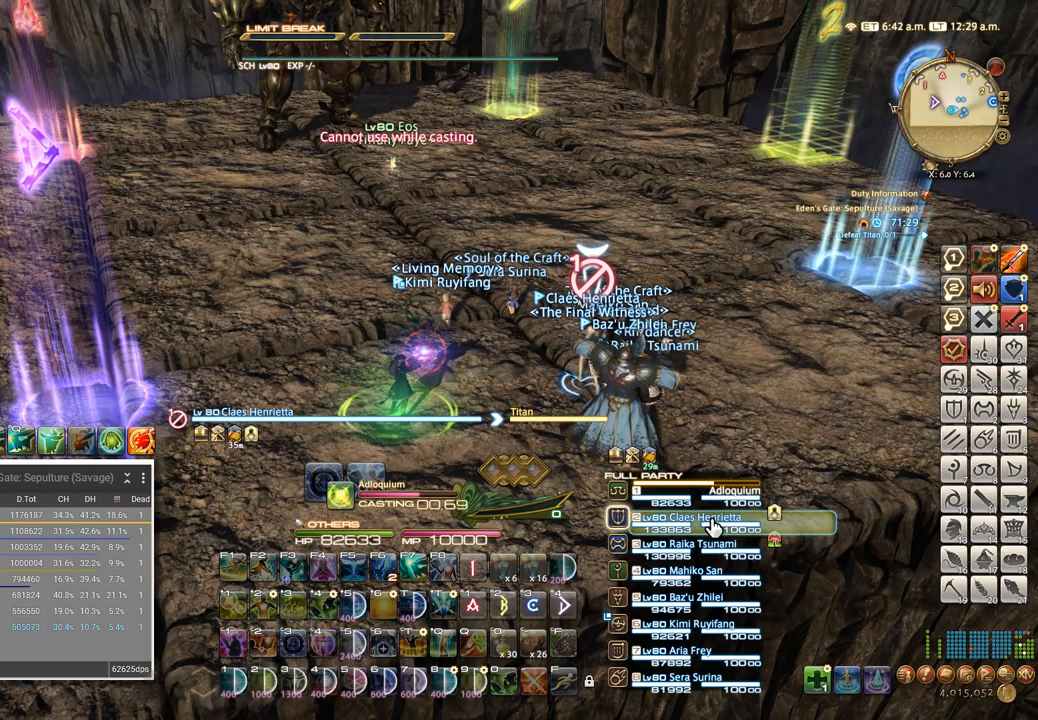
{"keys": [], "events": []}
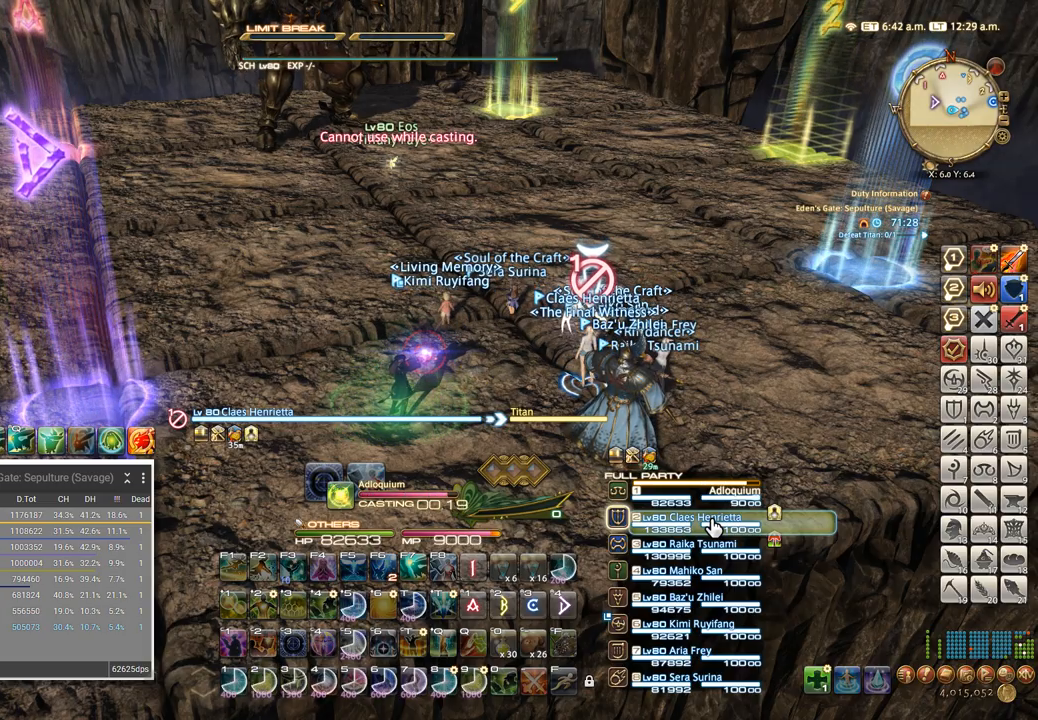
{"keys": [], "events": [[34, "d", "down"], [100, "w", "down"], [234, "w", "up"], [317, "d", "up"], [434, "2", "down"], [467, "2", "up"]]}
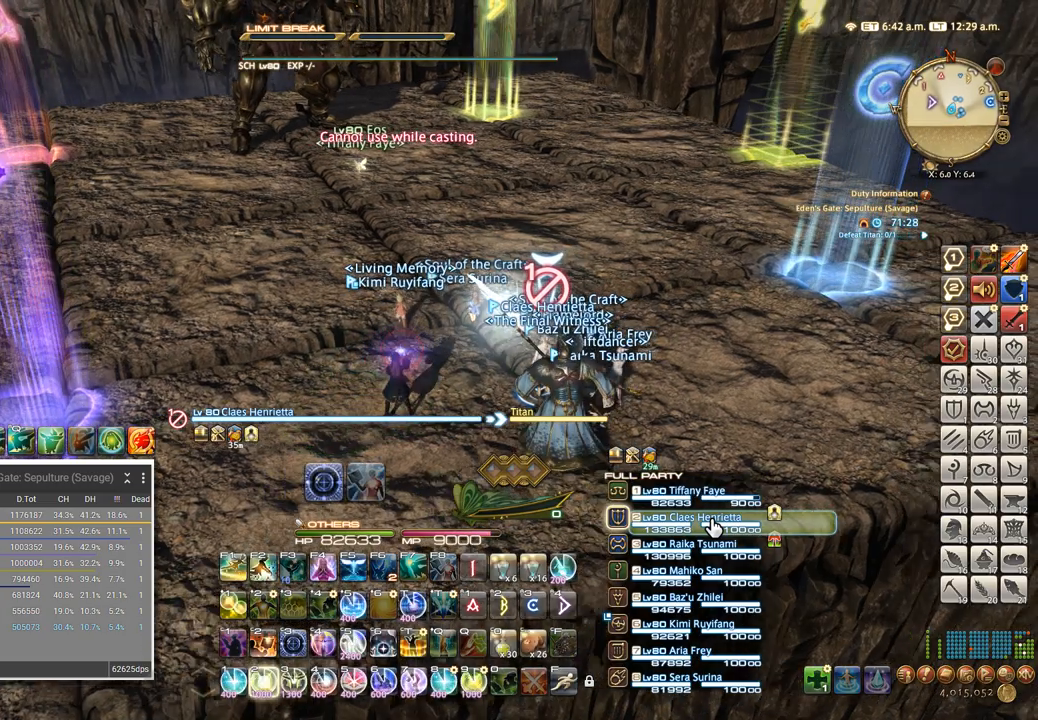
{"keys": ["2"], "events": [[67, "2", "down"], [134, "2", "up"], [200, "2", "down"], [284, "2", "up"], [317, "2", "down"]]}
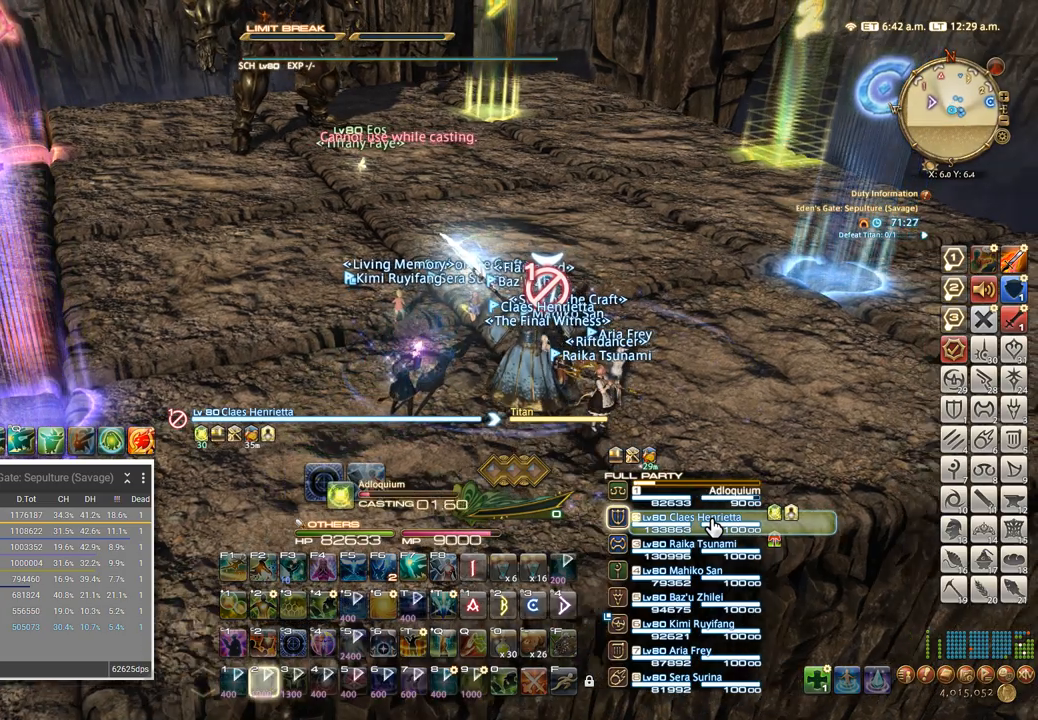
{"keys": [], "events": [[117, "2", "up"]]}
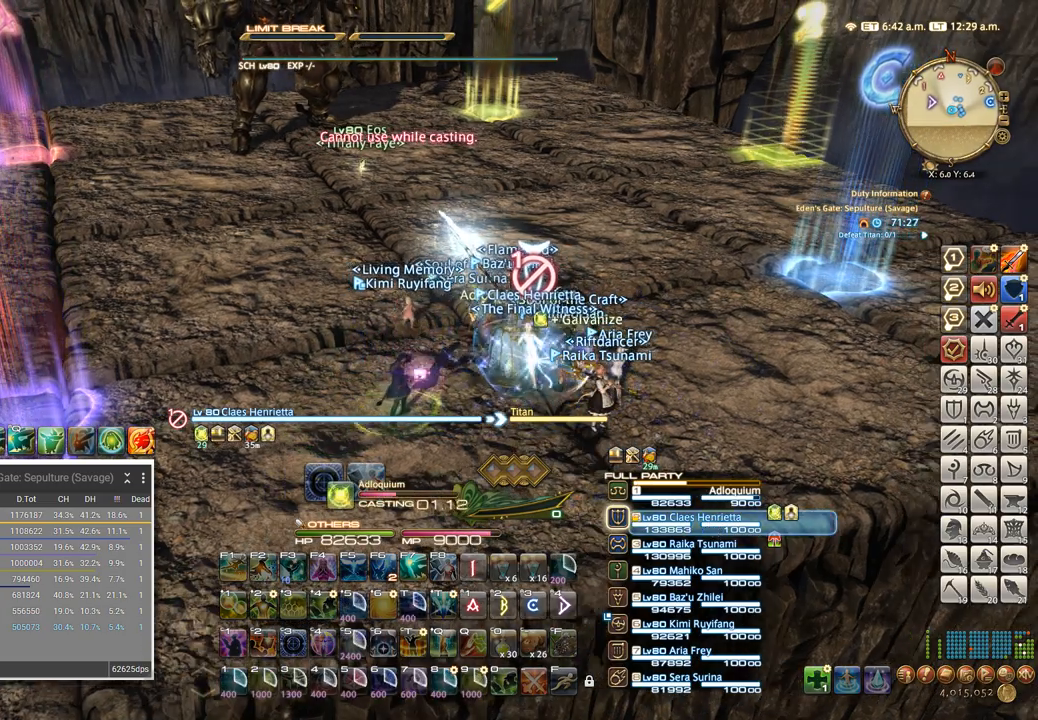
{"keys": [], "events": []}
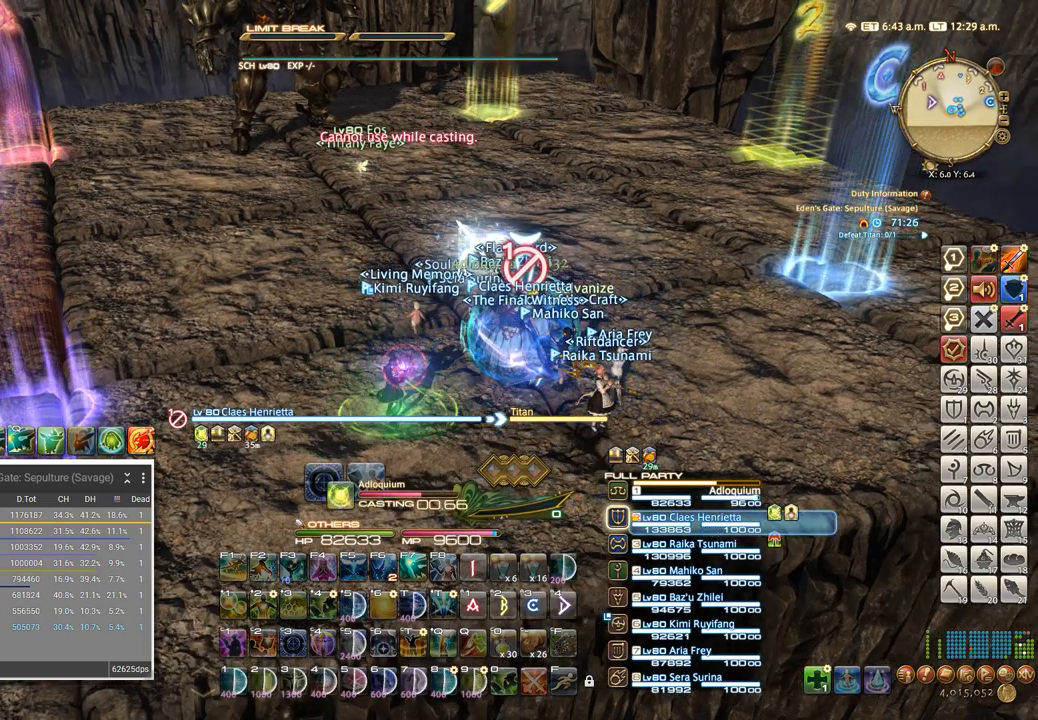
{"keys": [], "events": []}
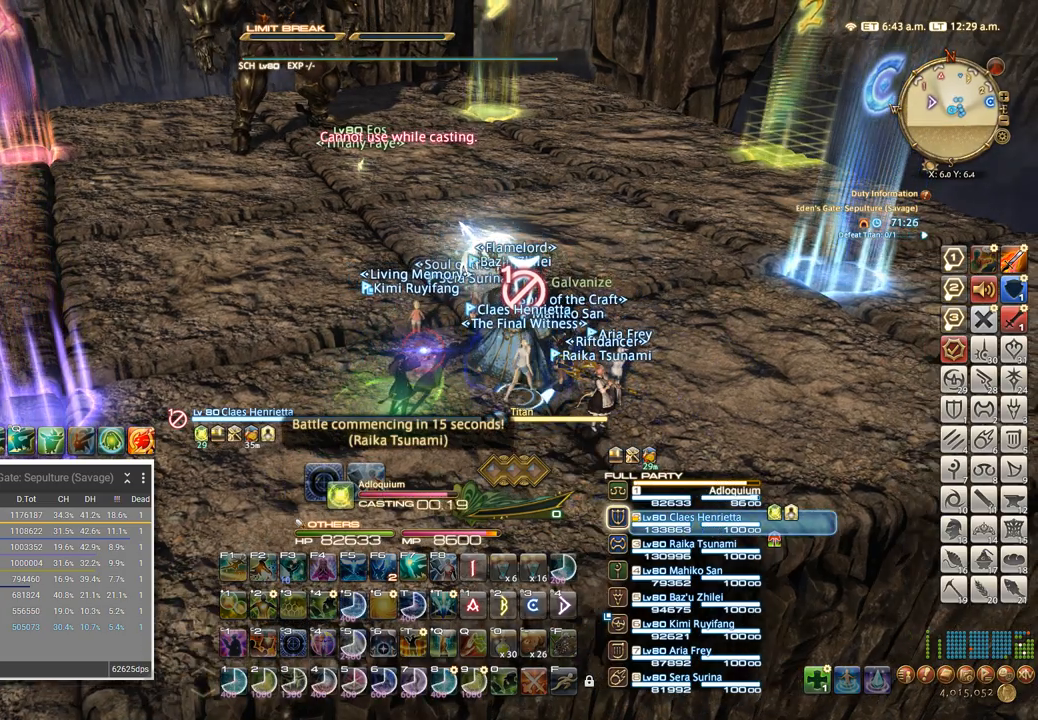
{"keys": [], "events": []}
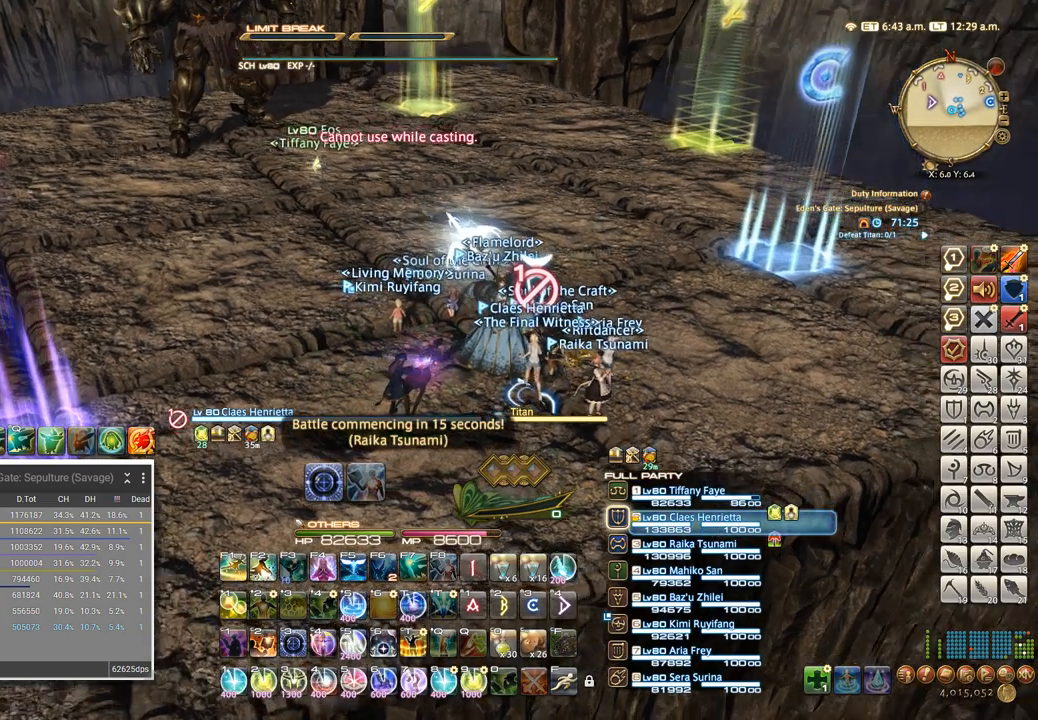
{"keys": ["a", "w"], "events": [[317, "a", "down"], [484, "w", "down"]]}
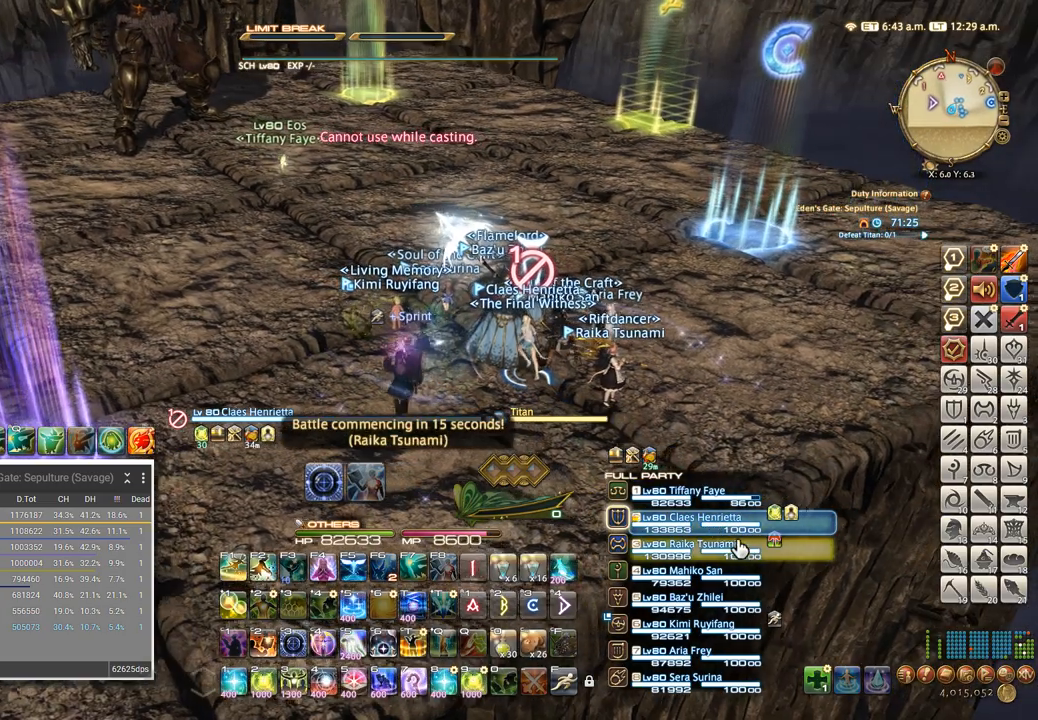
{"keys": [], "events": [[34, "d", "down"], [67, "a", "up"], [117, "w", "up"], [150, "d", "up"], [284, "2", "down"], [367, "2", "up"]]}
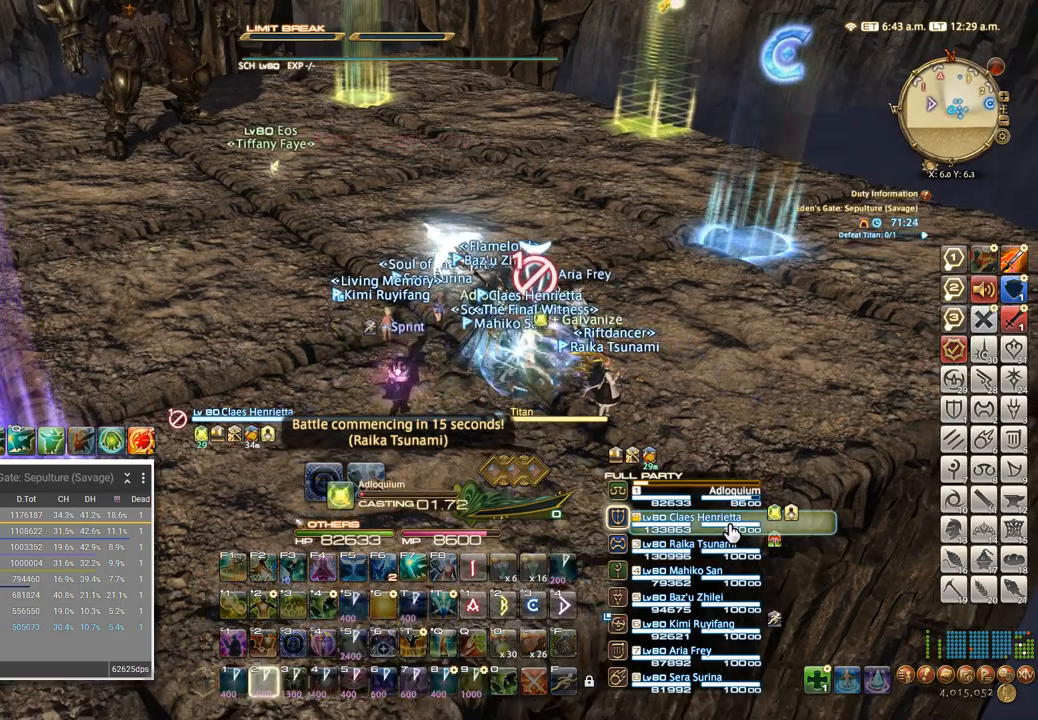
{"keys": [], "events": []}
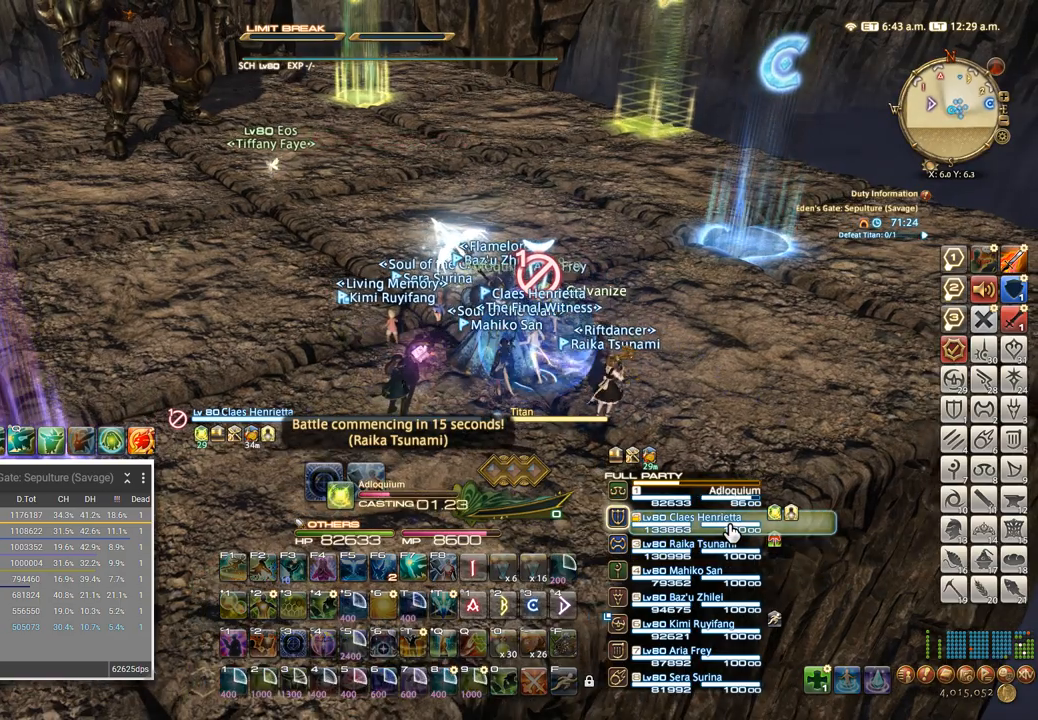
{"keys": ["ctrl_l"], "events": [[450, "ctrl_l", "down"]]}
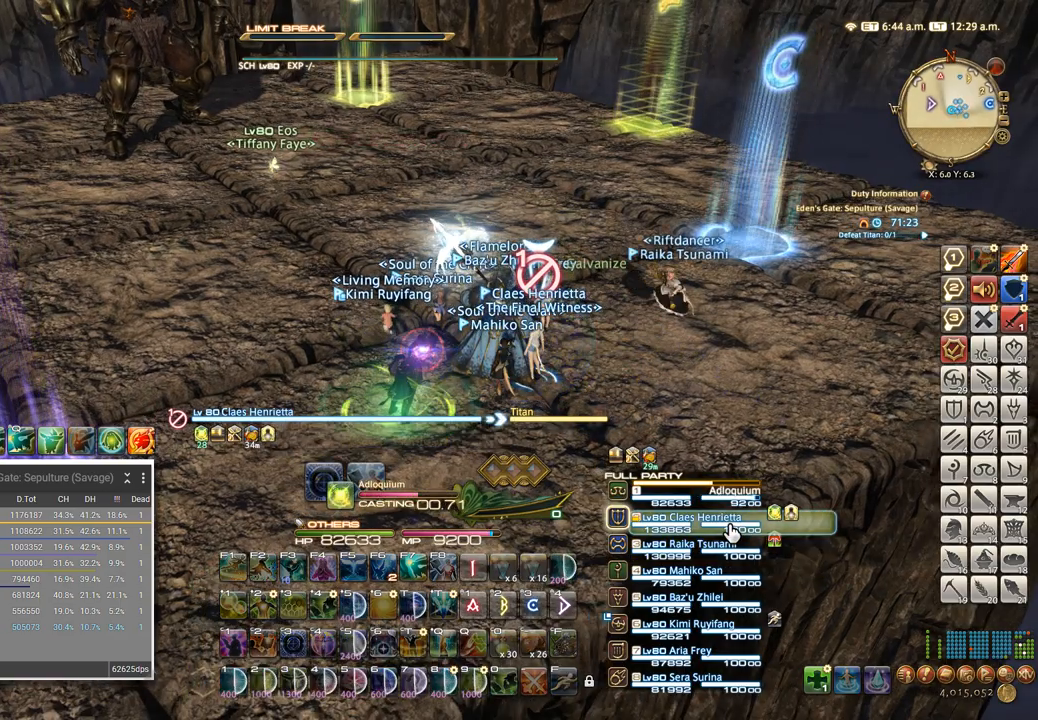
{"keys": ["2", "ctrl_l"], "events": [[167, "2", "down"], [234, "2", "up"], [300, "2", "down"], [384, "2", "up"], [450, "2", "down"]]}